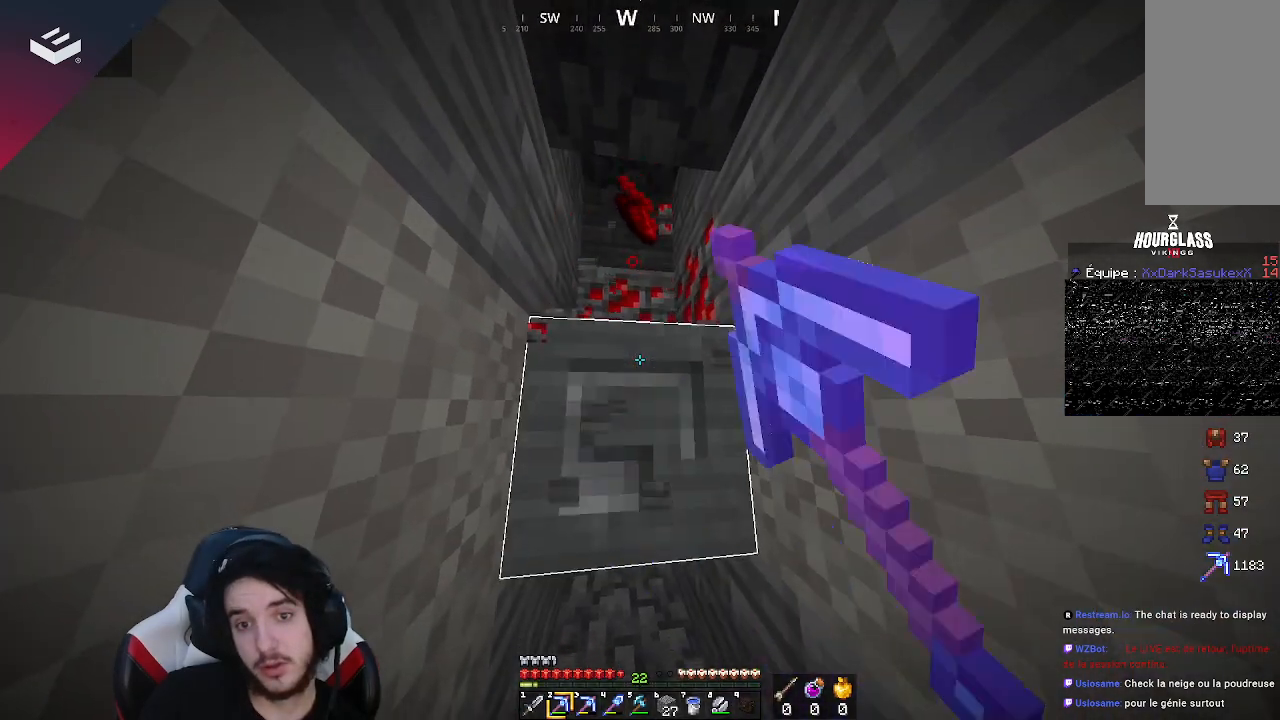
Gameplay with keyboard and mouse; each line is a JSON object with the keys and mouse buttons held at the frame after it. "events" lists presses ("down") and releases ("up") of "a", "d", "s", "space", "w", "mouse_left" and "mouse_right" between this image and that frame as [ms after this image, input, new state], when the widget could be followed in between. "mouse_left", "mouse_right" = the "left", "right" buttons of the "mouse" list. No other keys are recorded. Fast repeated clicks can show as one long hold. Mouse movement is not recorded.
{"keys": ["w"], "mouse": ["left"], "events": [[367, "w", "down"]]}
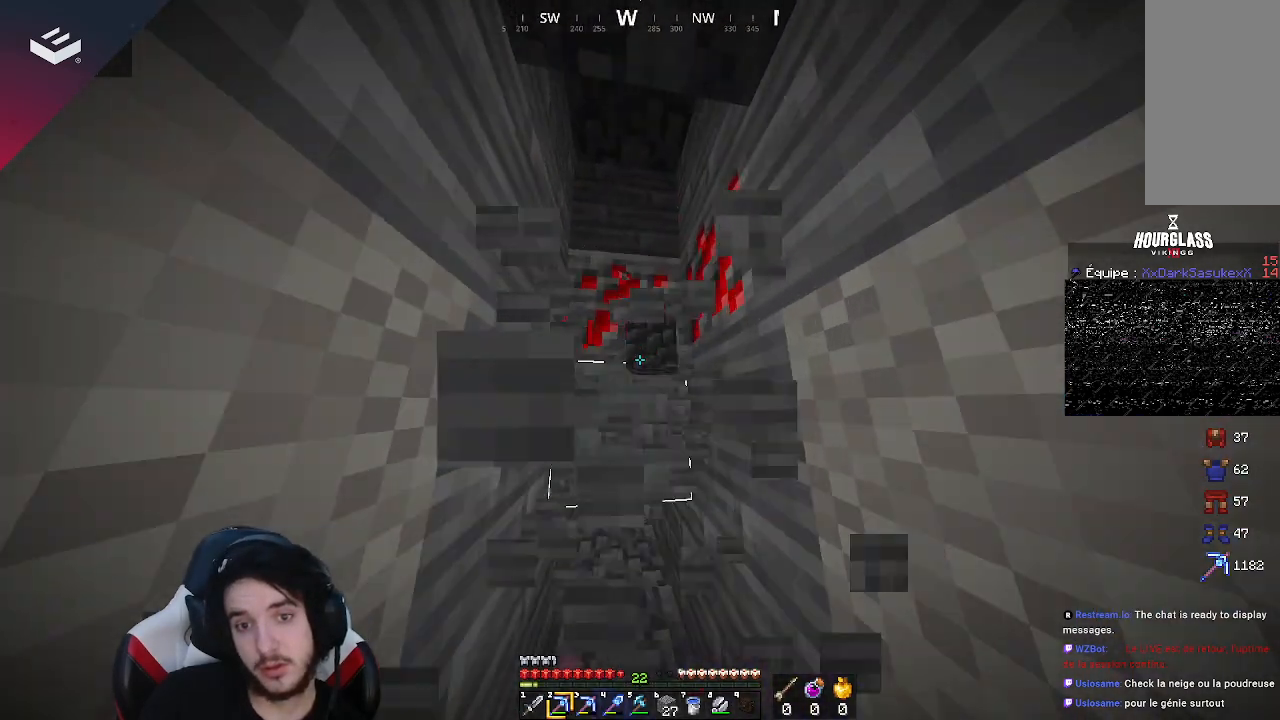
{"keys": [], "mouse": ["left"], "events": [[133, "w", "up"]]}
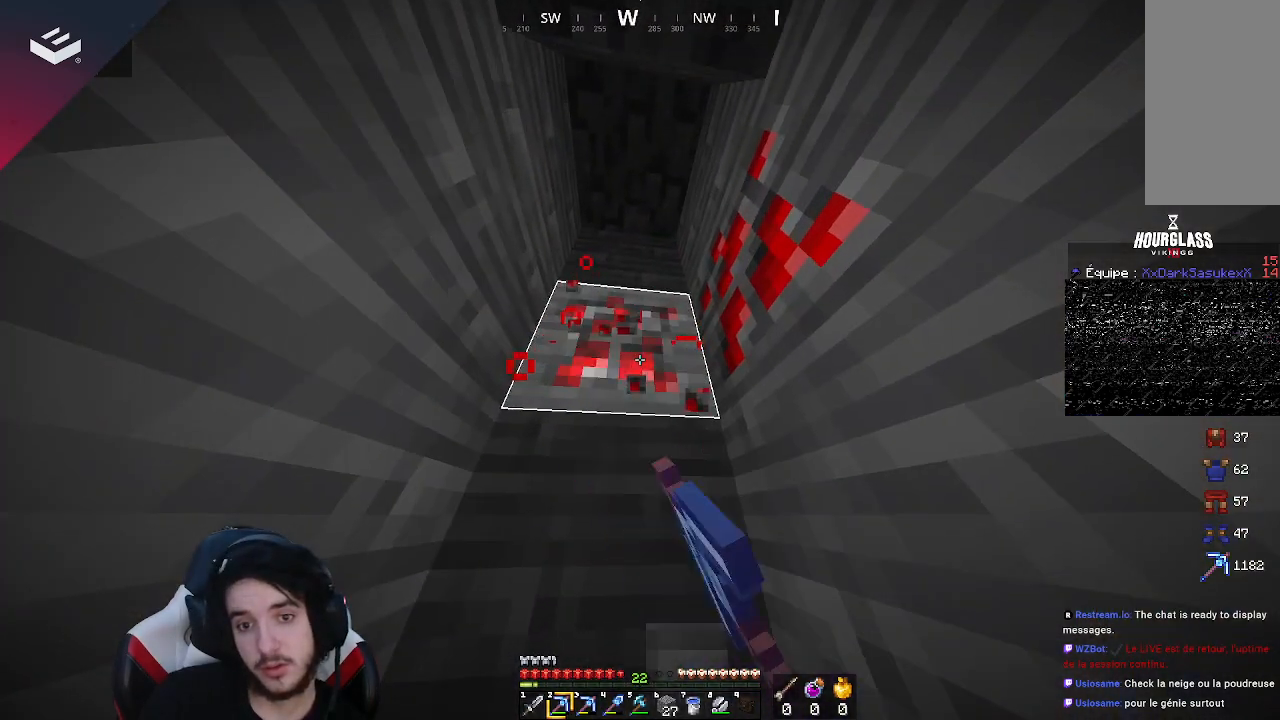
{"keys": [], "mouse": ["left"], "events": []}
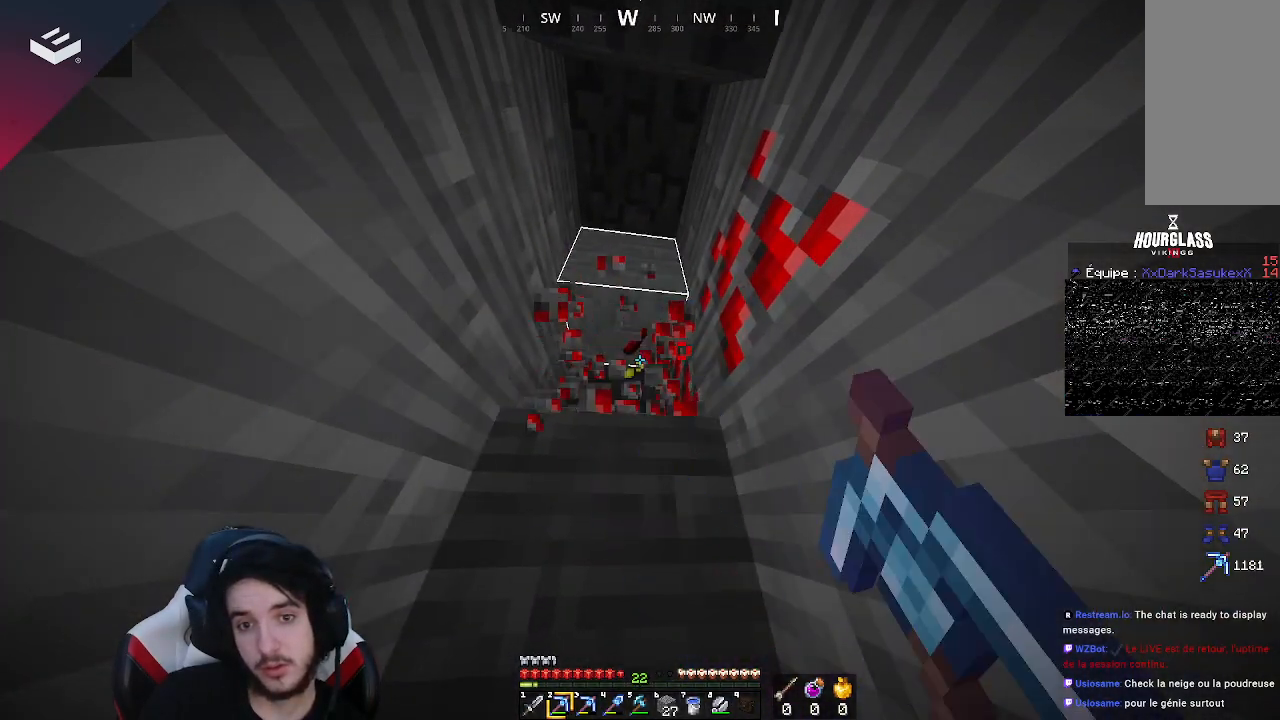
{"keys": [], "mouse": ["left"], "events": []}
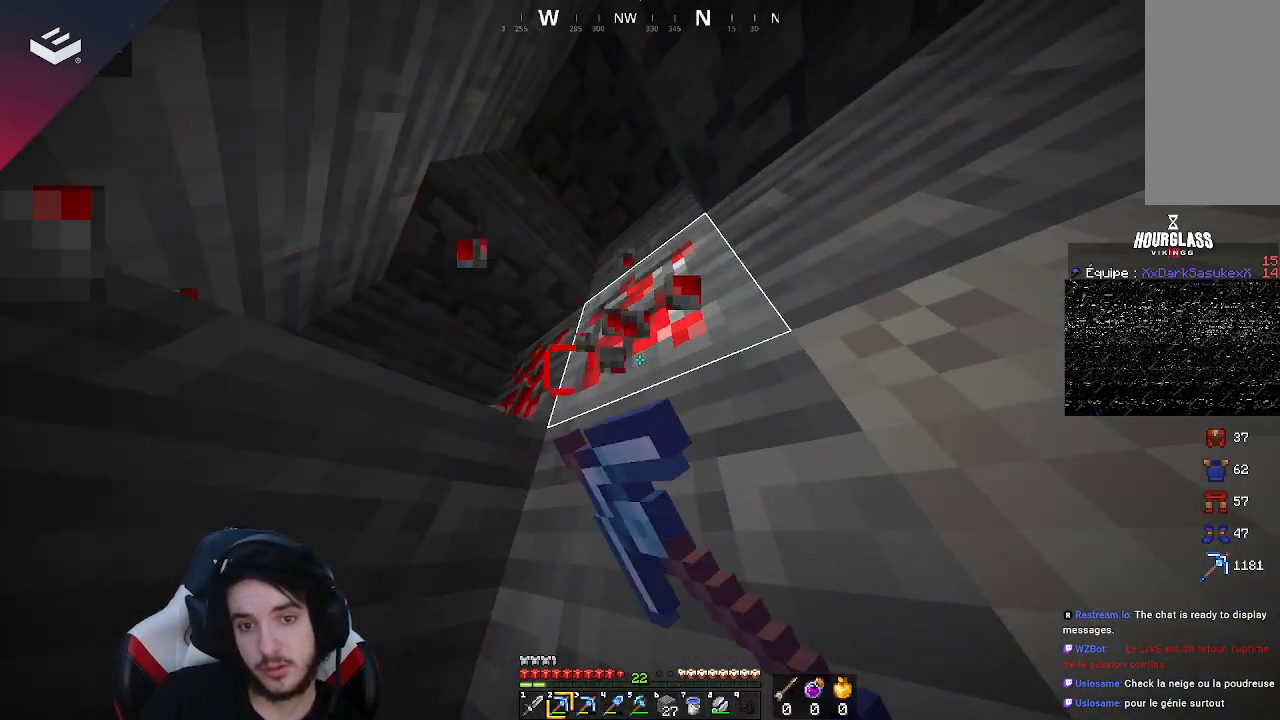
{"keys": [], "mouse": ["left"], "events": []}
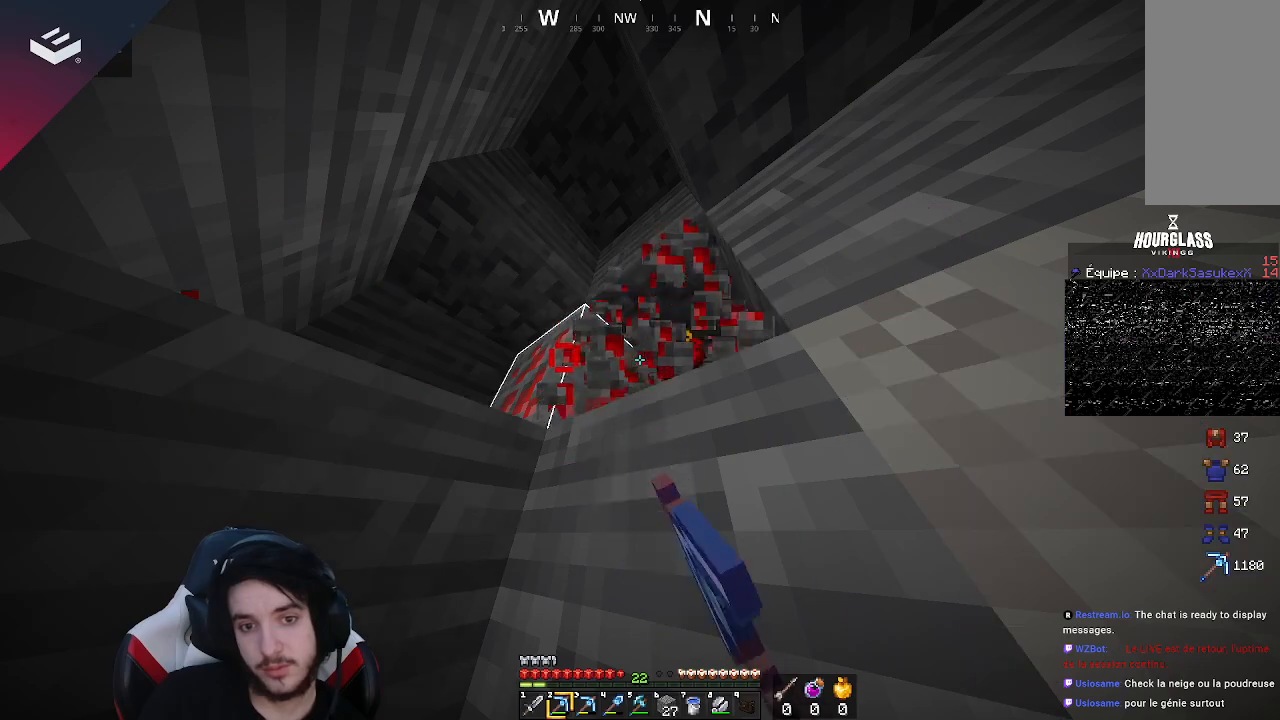
{"keys": [], "mouse": ["left"], "events": []}
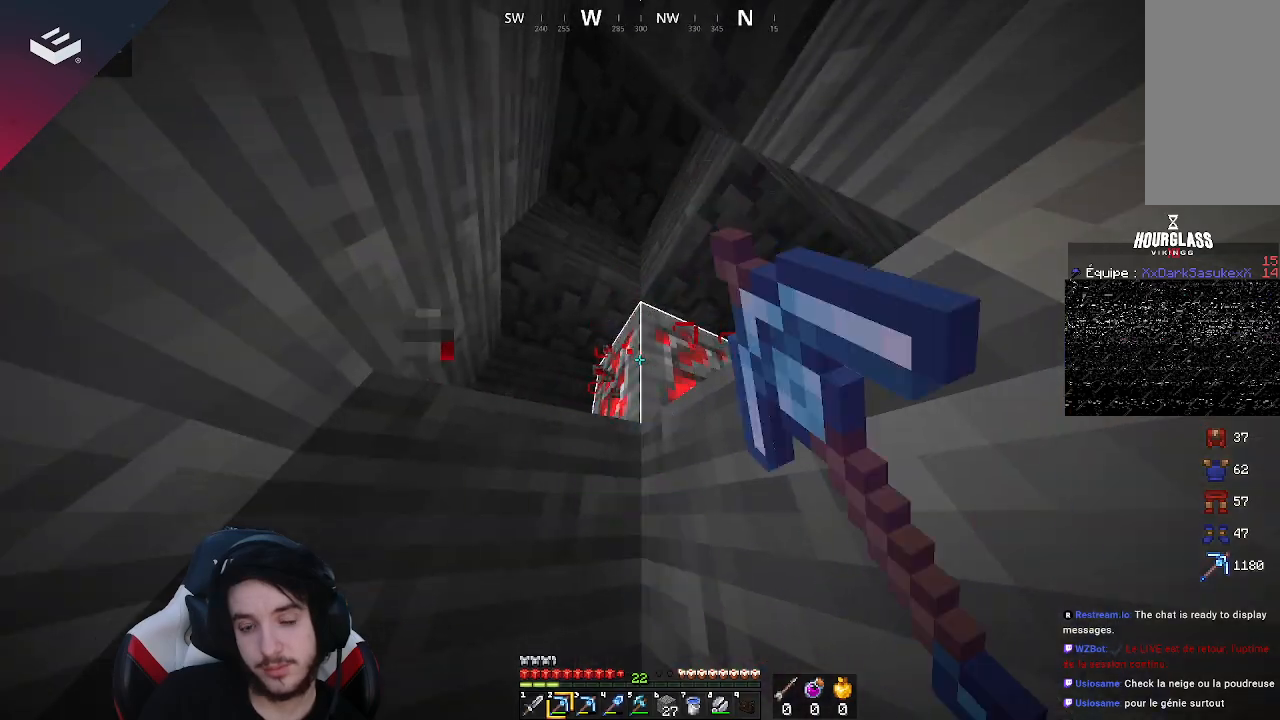
{"keys": [], "mouse": ["left"], "events": []}
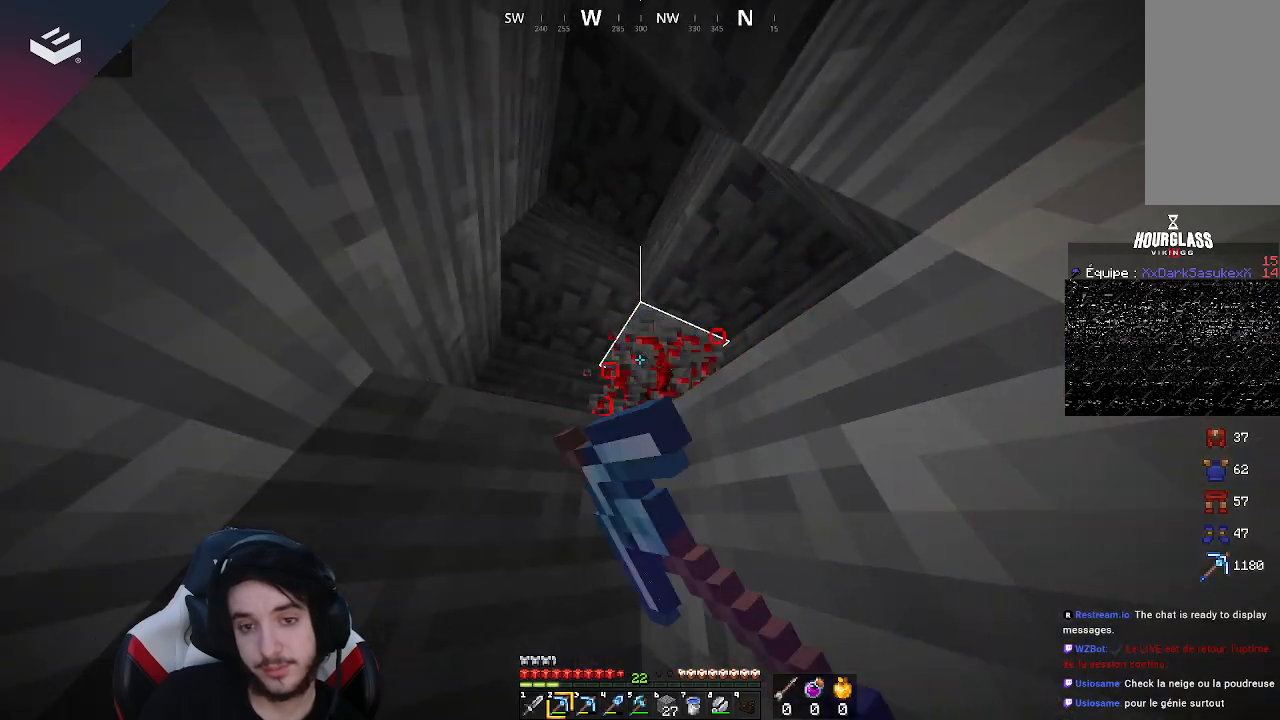
{"keys": ["a", "space", "w"], "mouse": [], "events": [[200, "w", "down"], [367, "space", "down"], [433, "mouse_left", "up"], [467, "a", "down"]]}
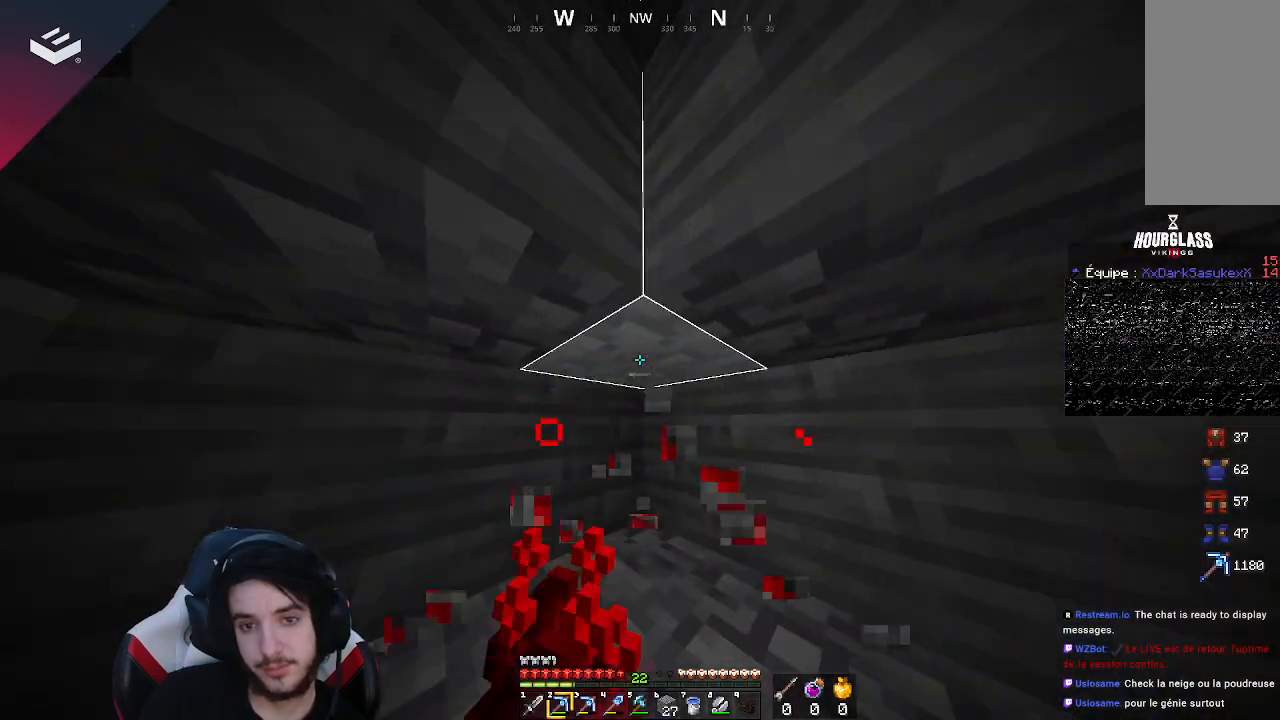
{"keys": [], "mouse": [], "events": [[167, "space", "up"], [167, "w", "up"], [200, "a", "up"]]}
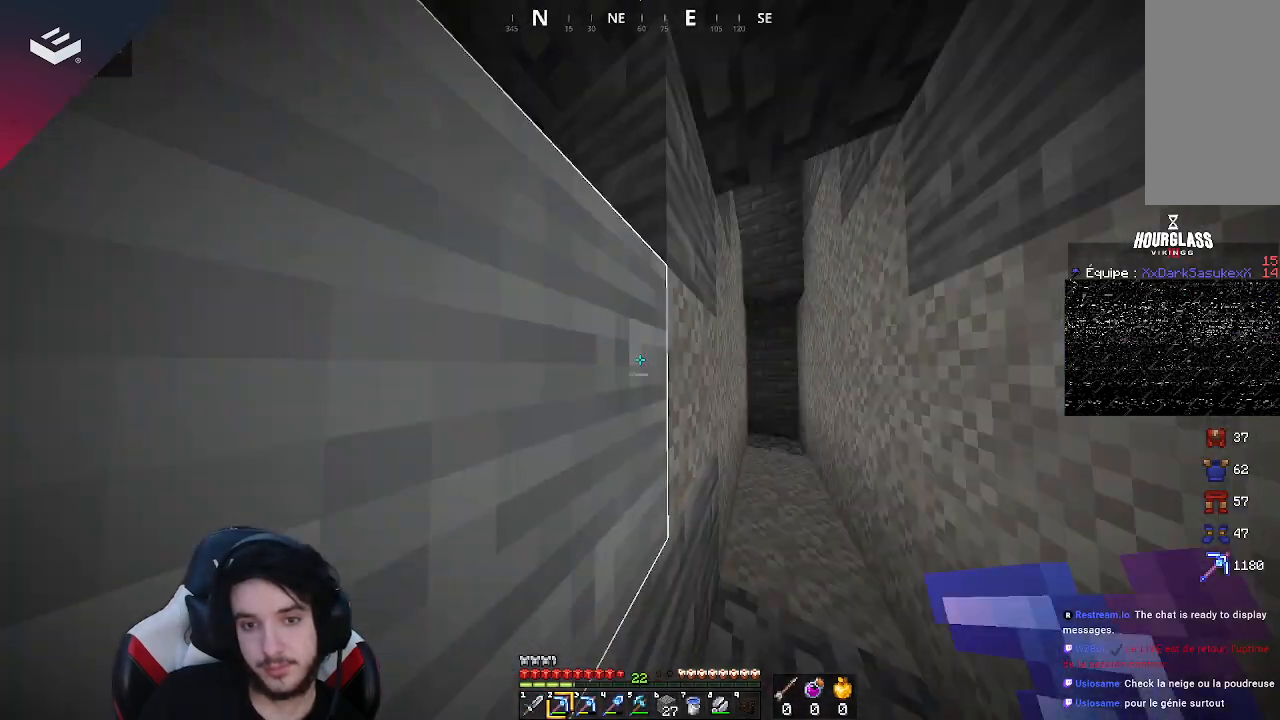
{"keys": ["d", "w"], "mouse": [], "events": [[100, "d", "down"], [100, "w", "down"]]}
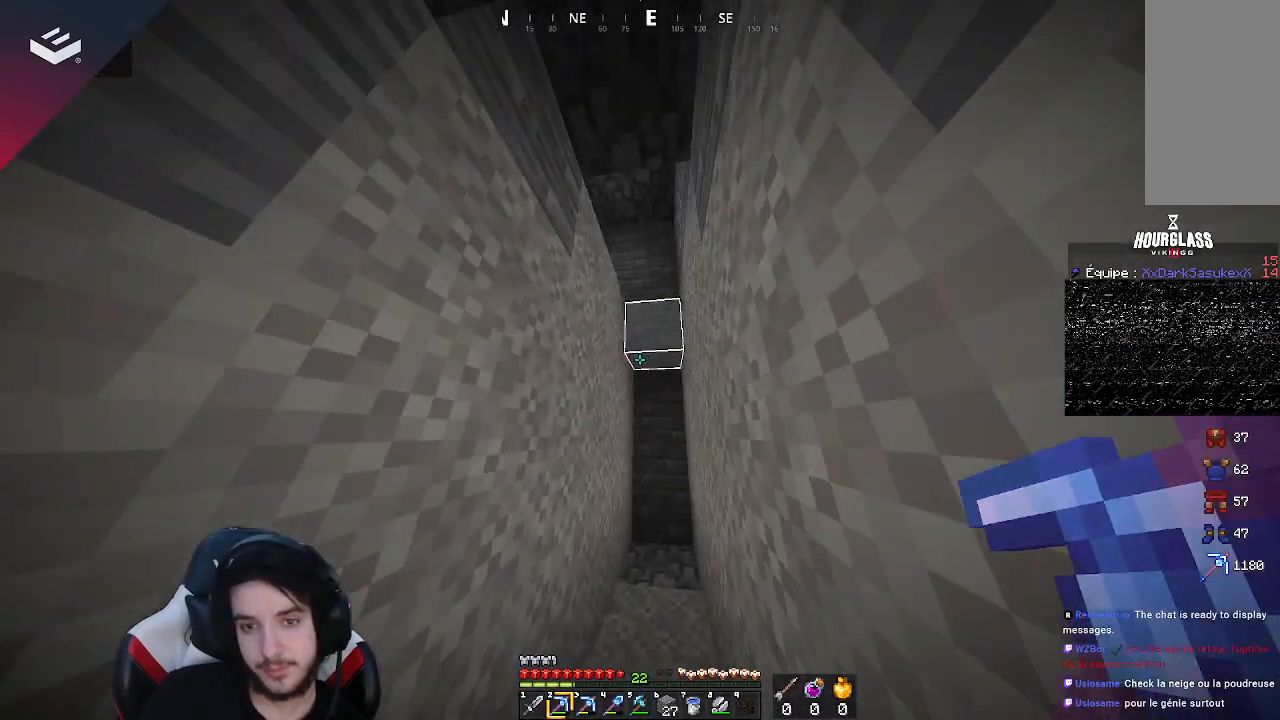
{"keys": [], "mouse": [], "events": [[67, "d", "up"], [200, "d", "down"], [300, "w", "up"], [400, "d", "up"]]}
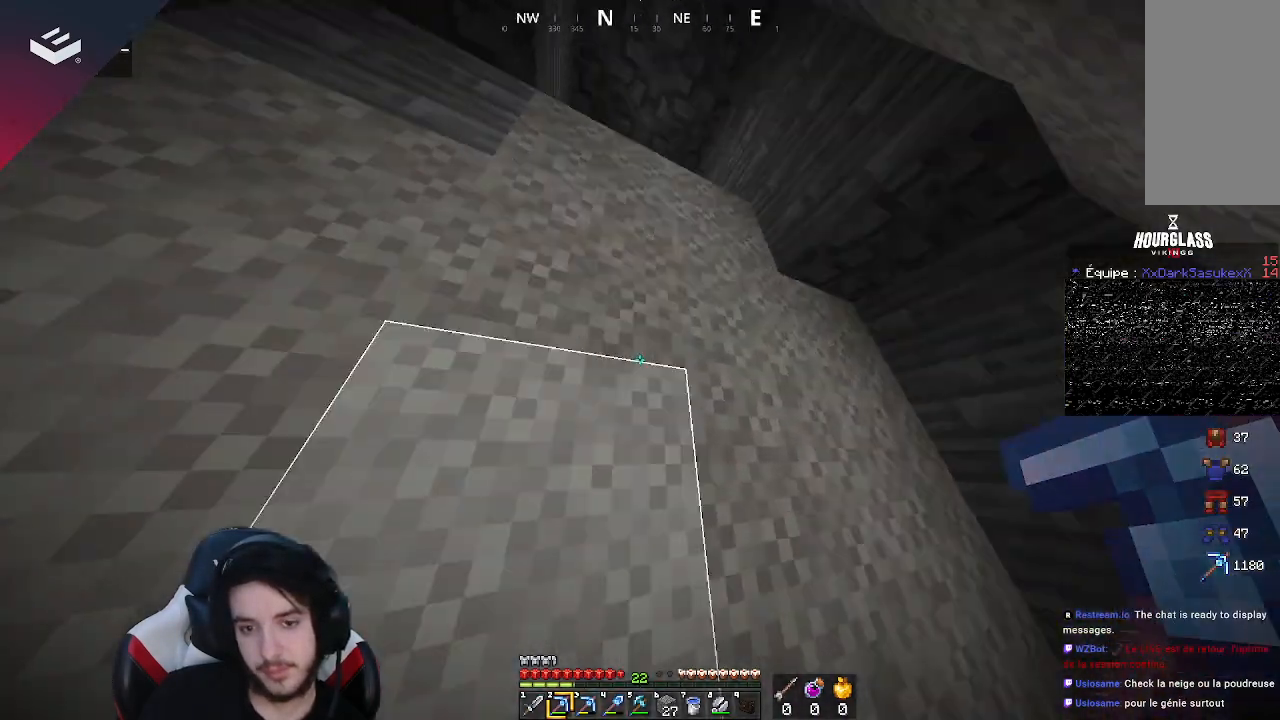
{"keys": [], "mouse": [], "events": []}
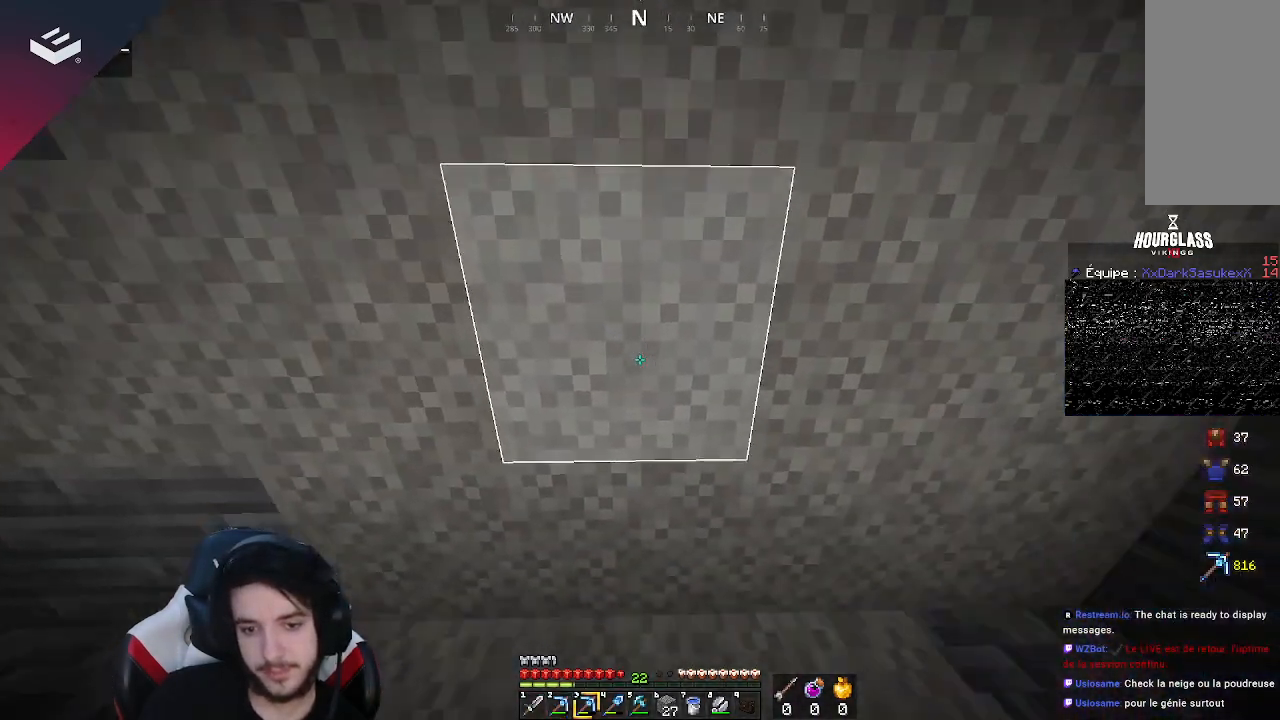
{"keys": [], "mouse": [], "events": []}
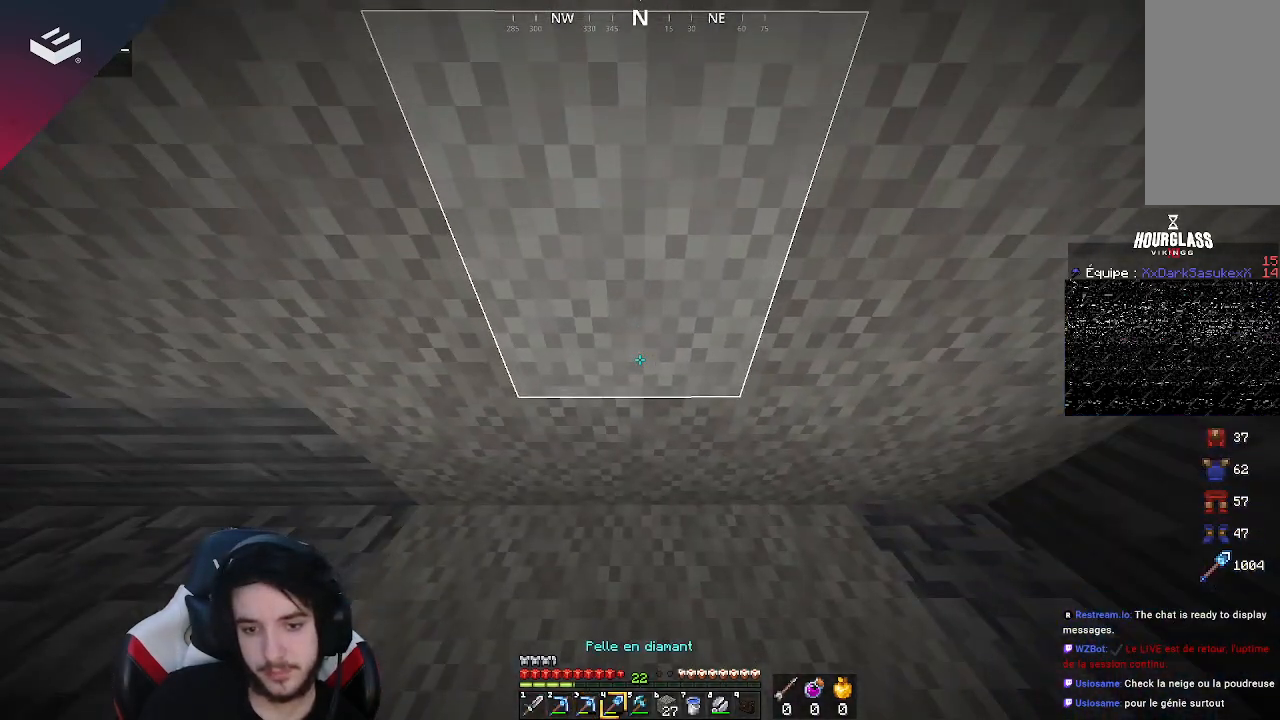
{"keys": [], "mouse": ["left"], "events": [[100, "mouse_left", "down"]]}
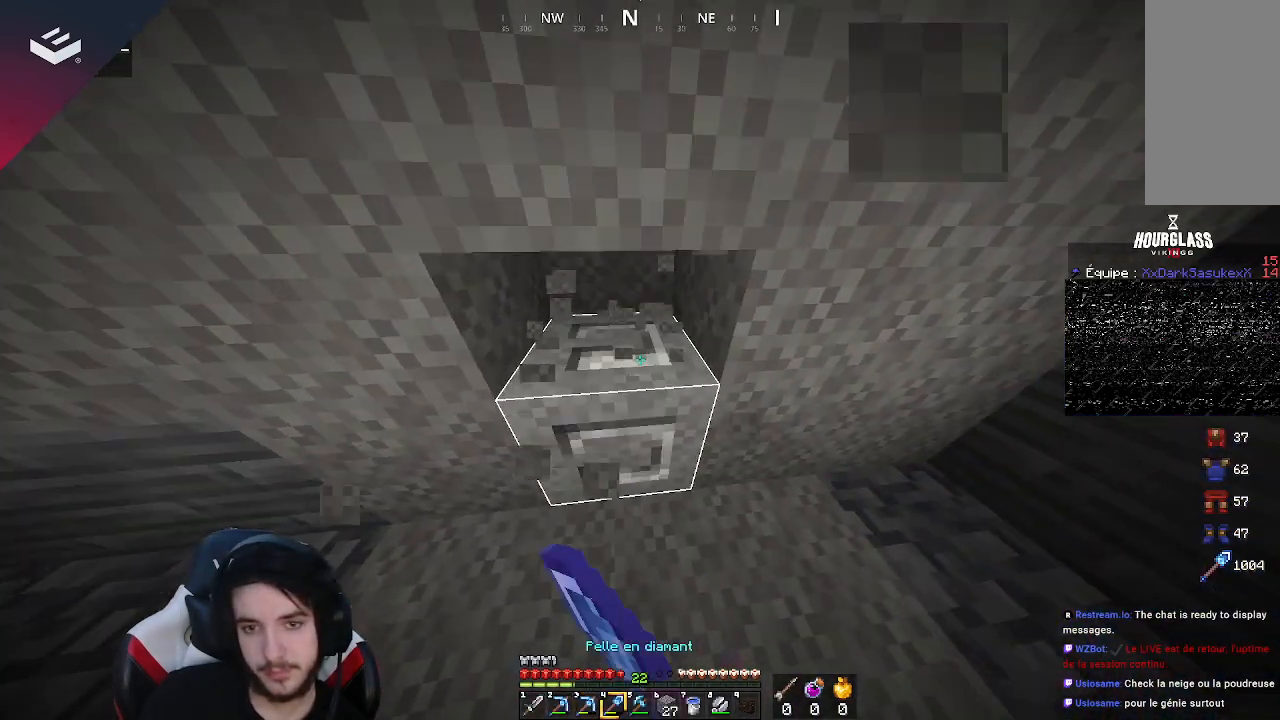
{"keys": [], "mouse": ["left"], "events": []}
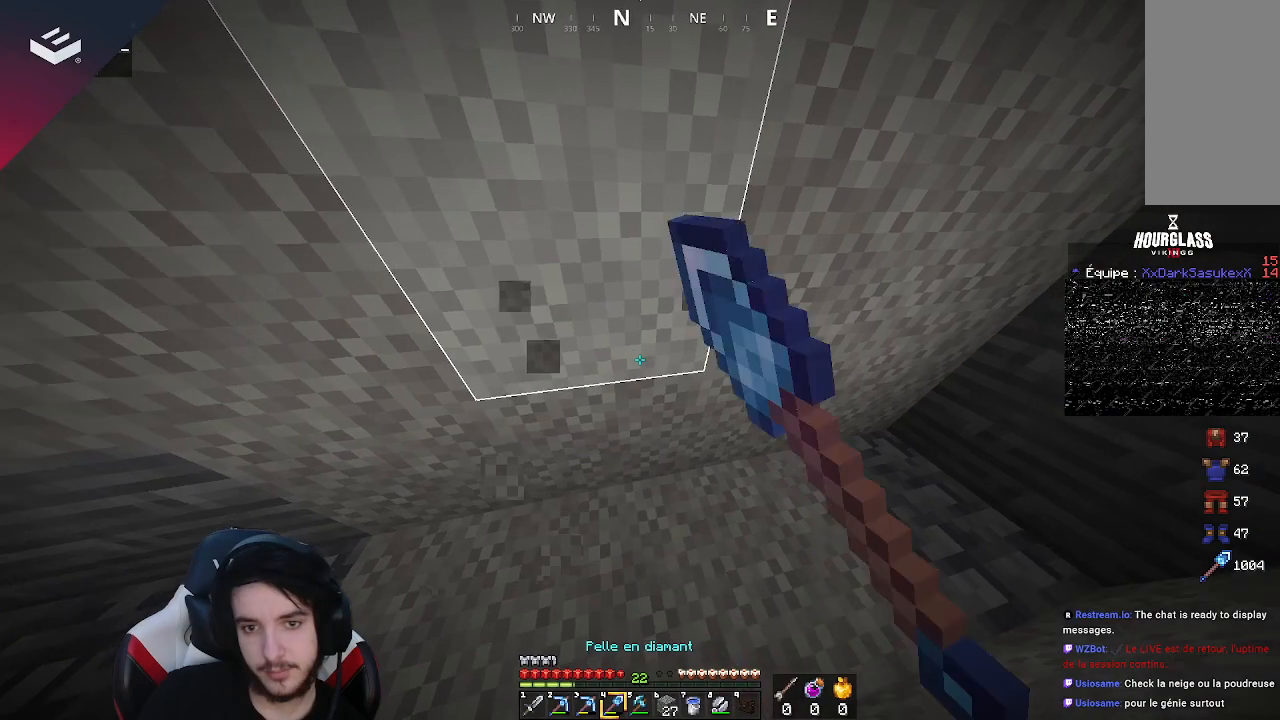
{"keys": [], "mouse": ["left"], "events": []}
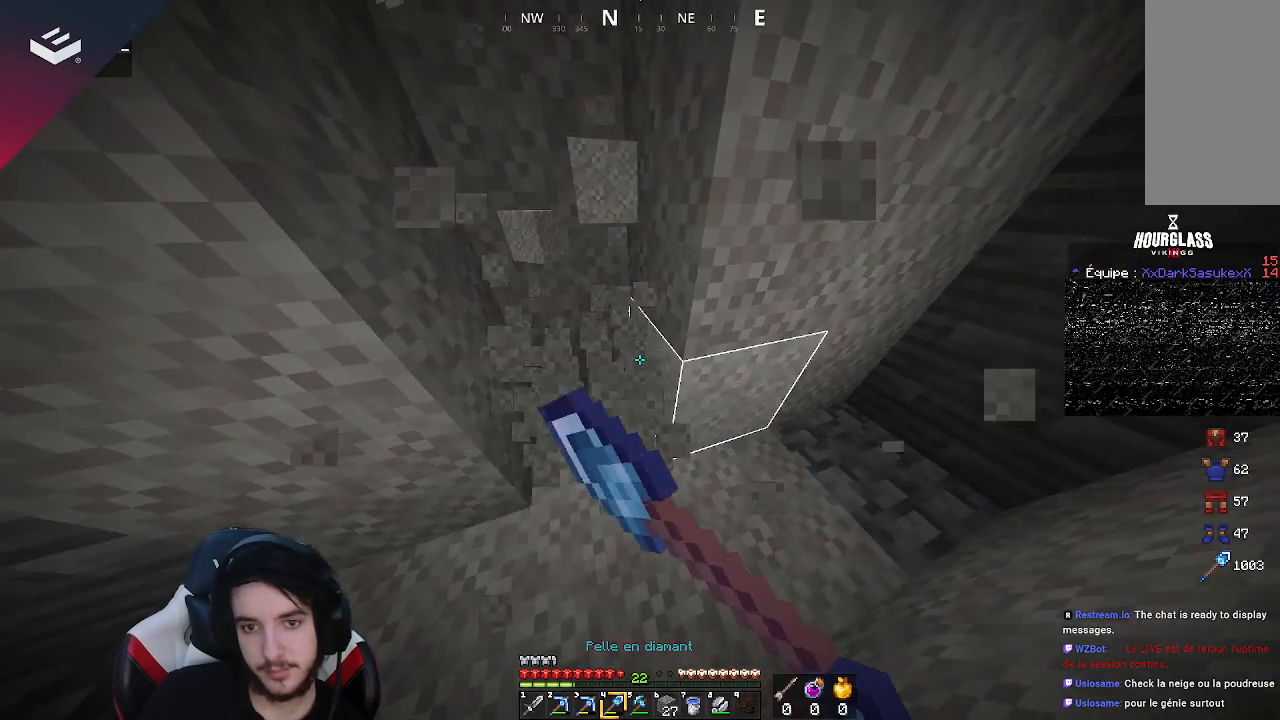
{"keys": [], "mouse": ["left"], "events": []}
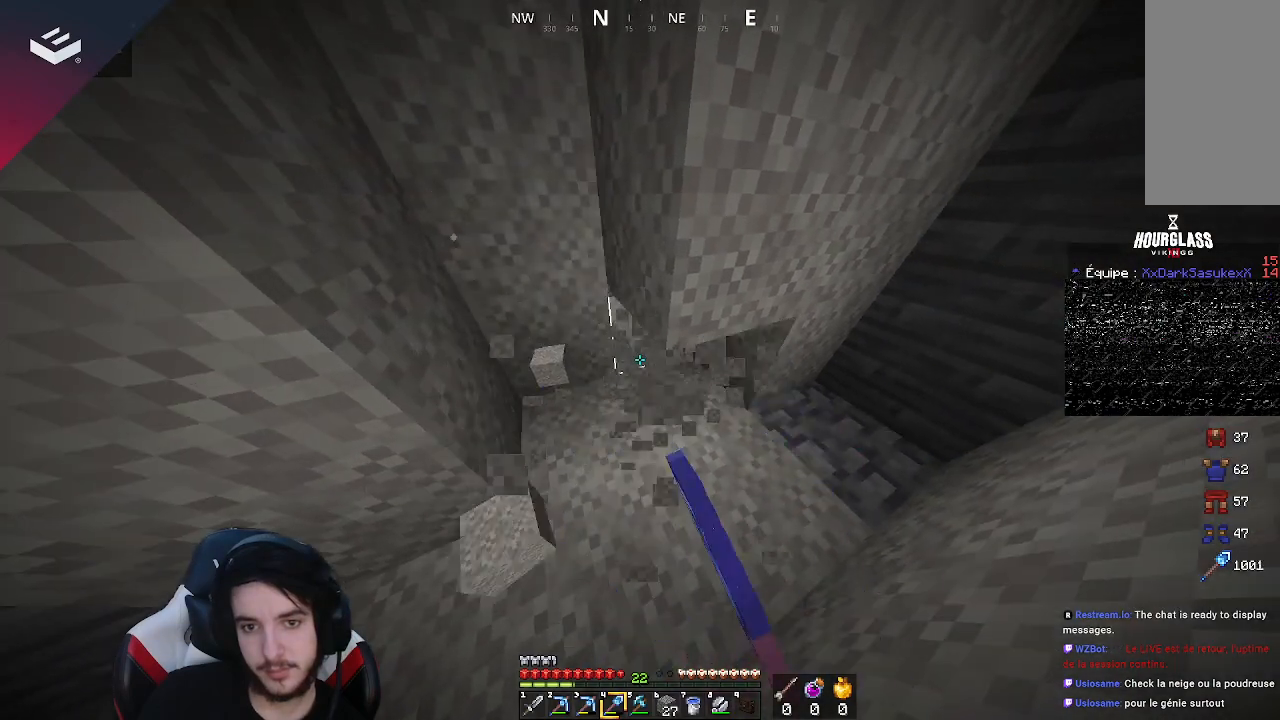
{"keys": [], "mouse": ["left"], "events": []}
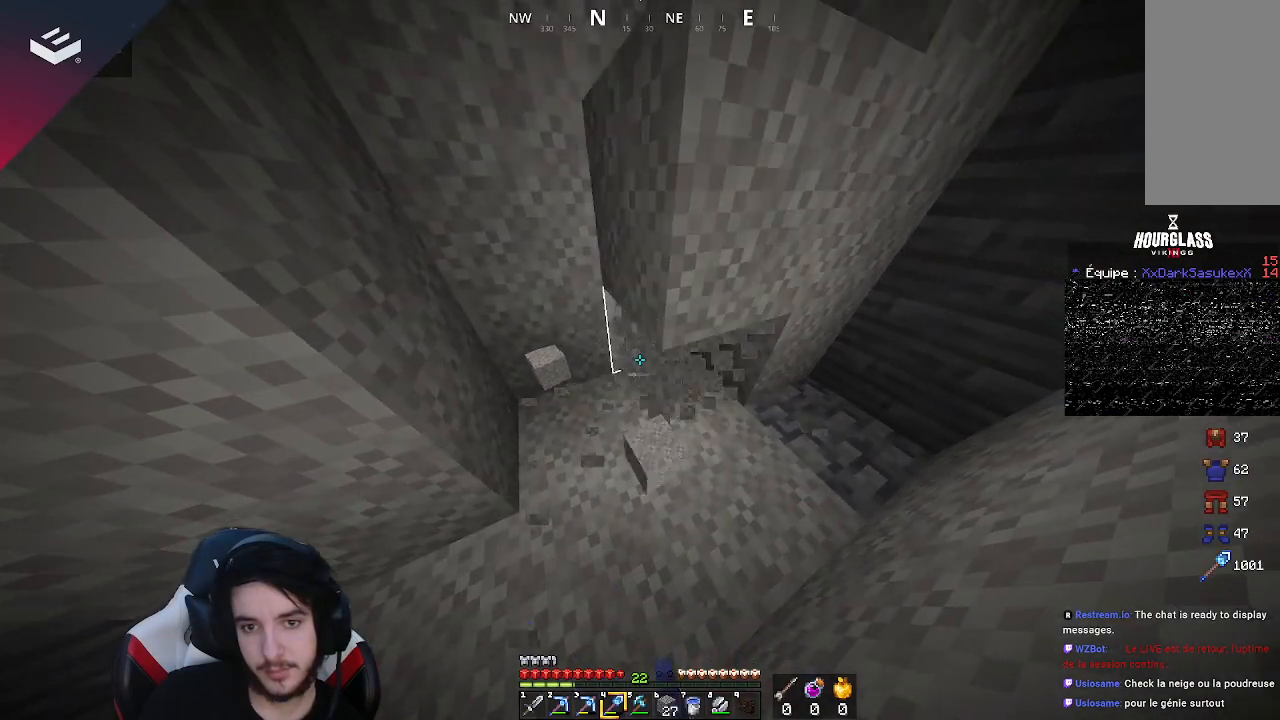
{"keys": [], "mouse": ["left"], "events": []}
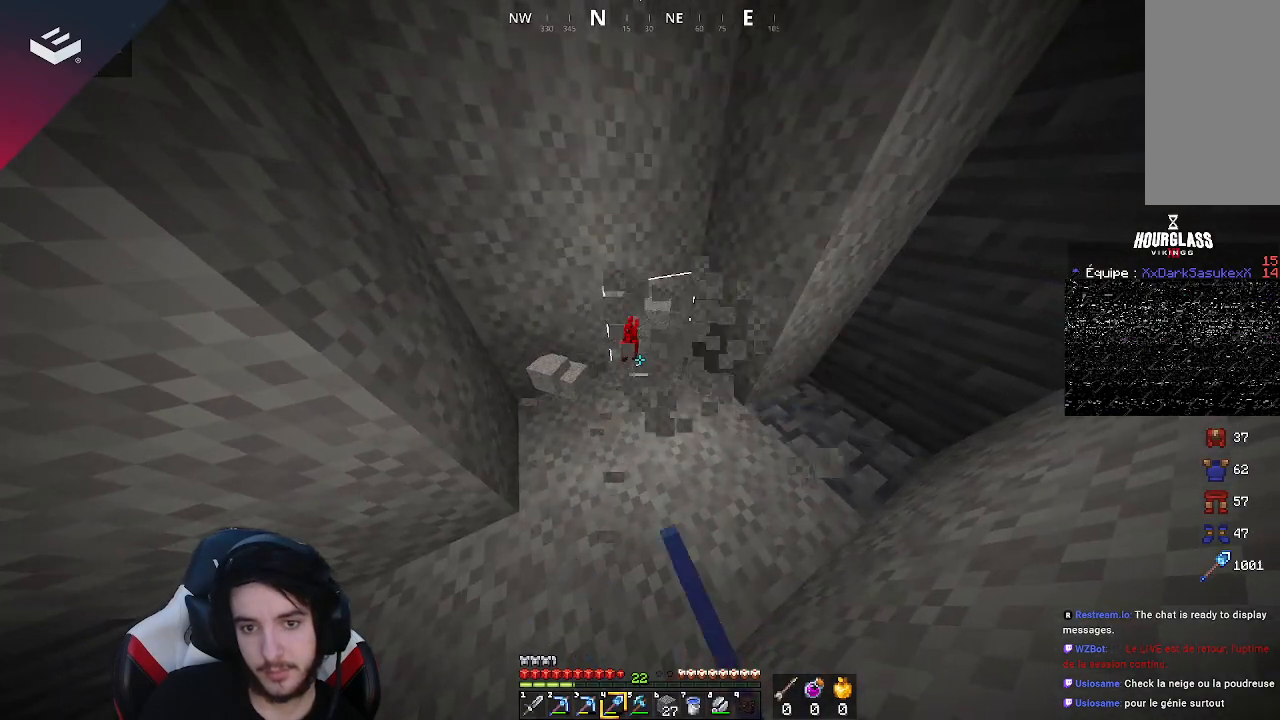
{"keys": [], "mouse": [], "events": [[467, "mouse_left", "up"]]}
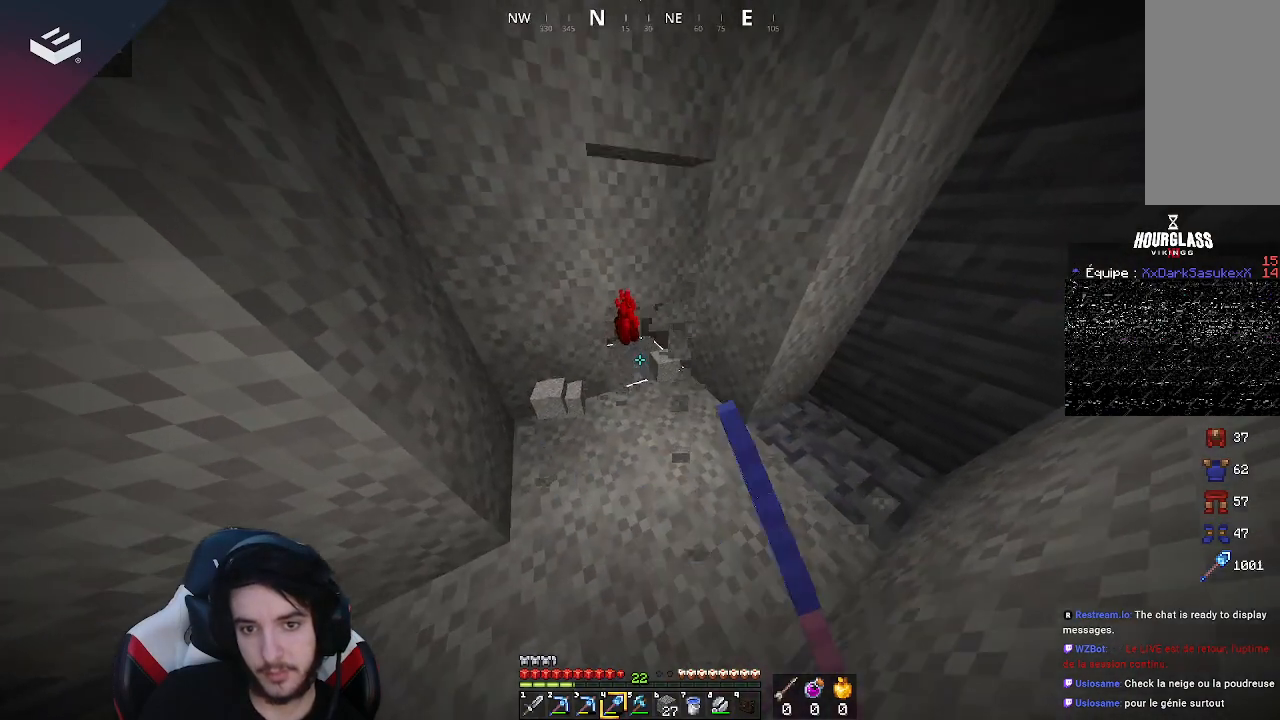
{"keys": [], "mouse": [], "events": [[167, "w", "down"], [467, "w", "up"]]}
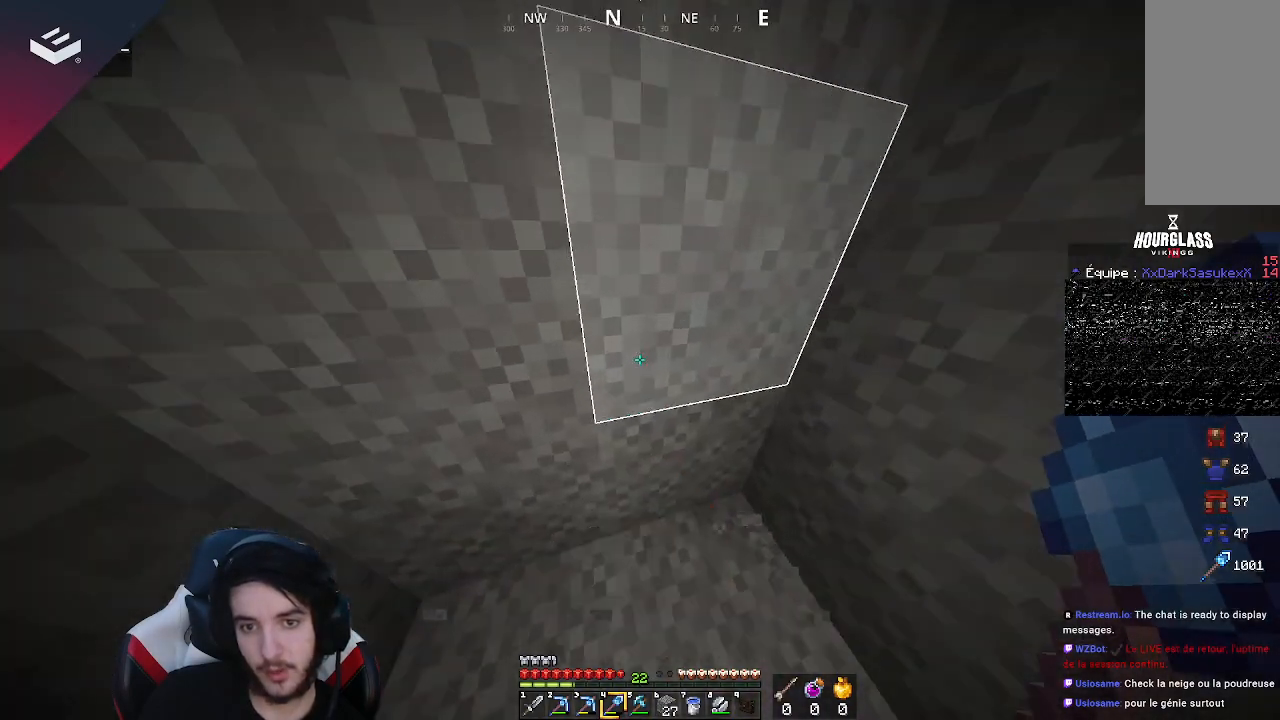
{"keys": ["s"], "mouse": [], "events": [[167, "s", "down"]]}